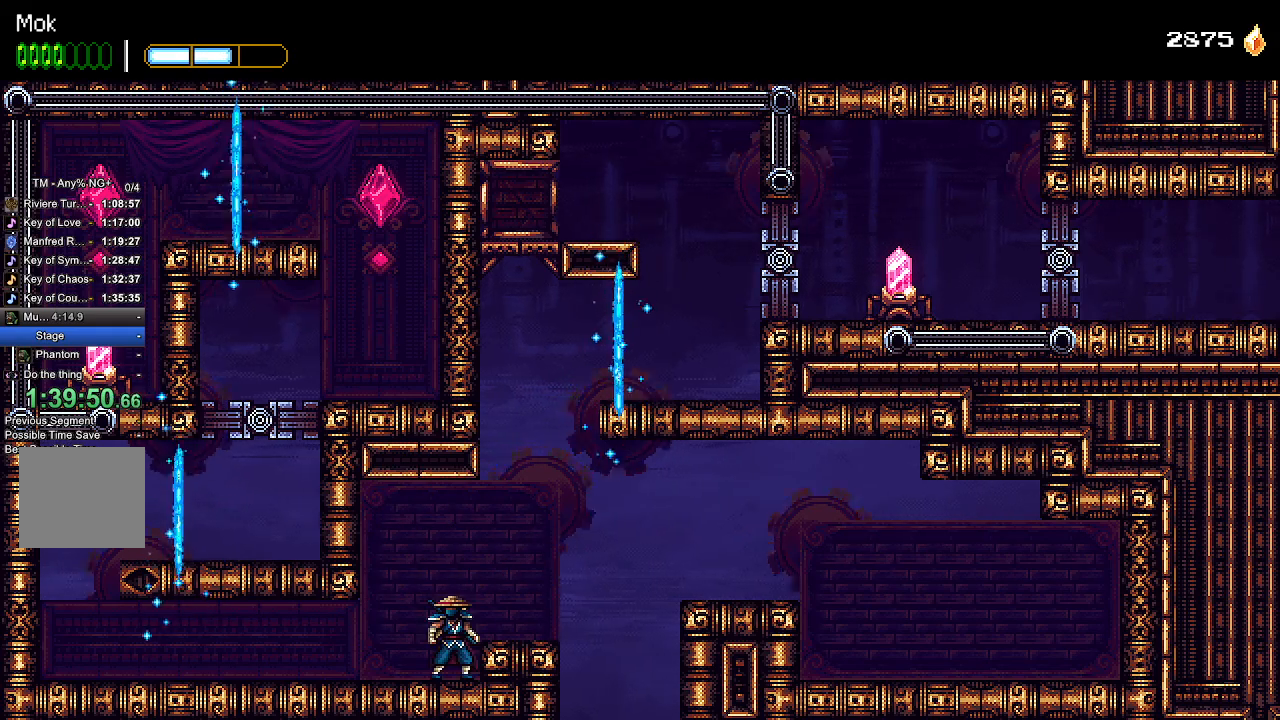
Gameplay with a controller (PlayStation layout); each line is a JSON object with the inputs held at the frame after it. "events" lists button and stick changes between this image and that frame as [ms after this image, input, new state], when the widget could be followed in between.
{"buttons": ["CROSS", "DPAD_RIGHT"], "left_stick": "center", "right_stick": "center", "events": [[267, "DPAD_RIGHT", "down"], [467, "CROSS", "down"]]}
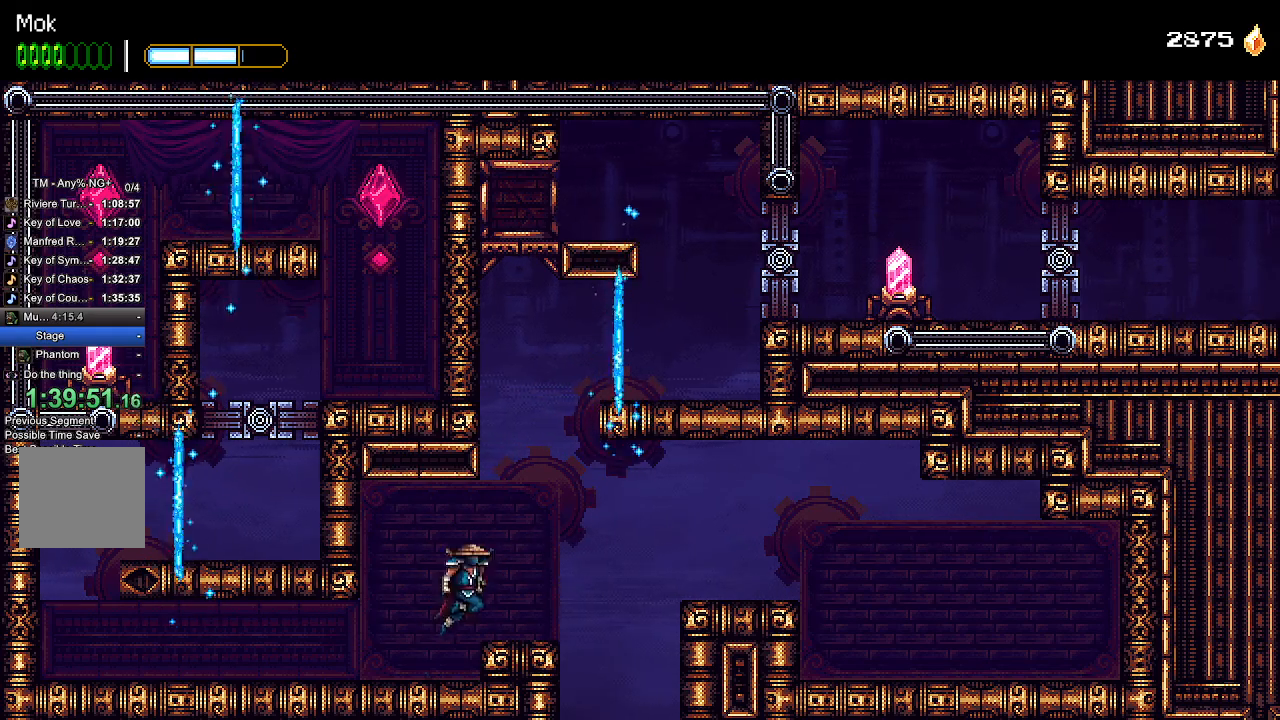
{"buttons": [], "left_stick": "center", "right_stick": "center", "events": [[33, "DPAD_RIGHT", "up"], [100, "CROSS", "up"], [167, "DPAD_RIGHT", "down"], [267, "DPAD_RIGHT", "up"]]}
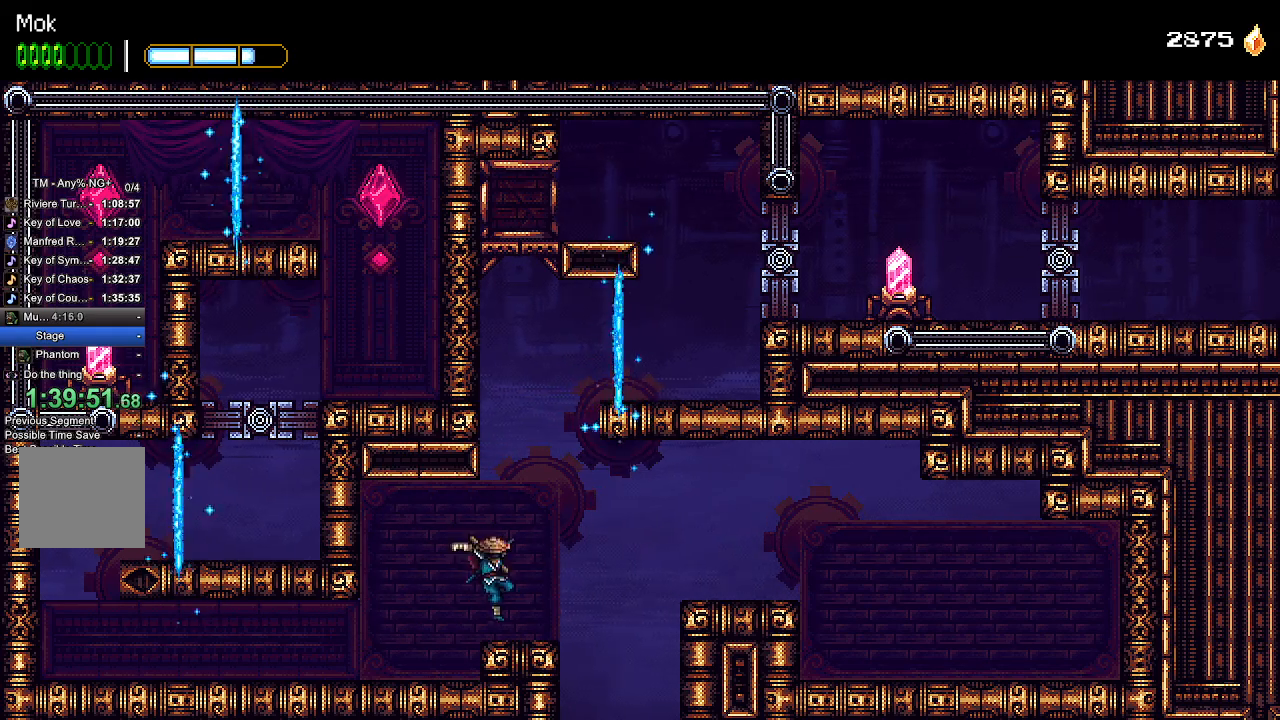
{"buttons": [], "left_stick": "center", "right_stick": "center", "events": [[167, "CROSS", "down"], [267, "DPAD_LEFT", "down"], [433, "CROSS", "up"], [500, "DPAD_LEFT", "up"]]}
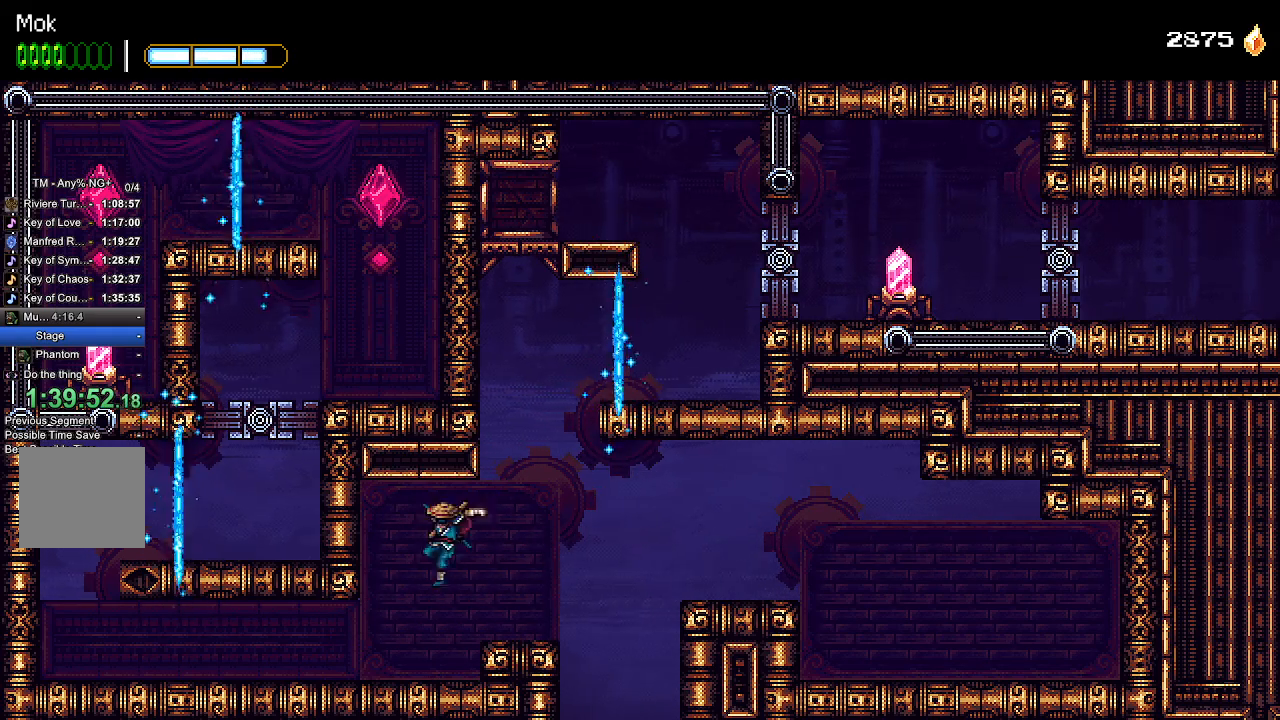
{"buttons": ["DPAD_RIGHT"], "left_stick": "center", "right_stick": "center", "events": [[133, "DPAD_RIGHT", "down"], [267, "CROSS", "down"], [367, "CROSS", "up"]]}
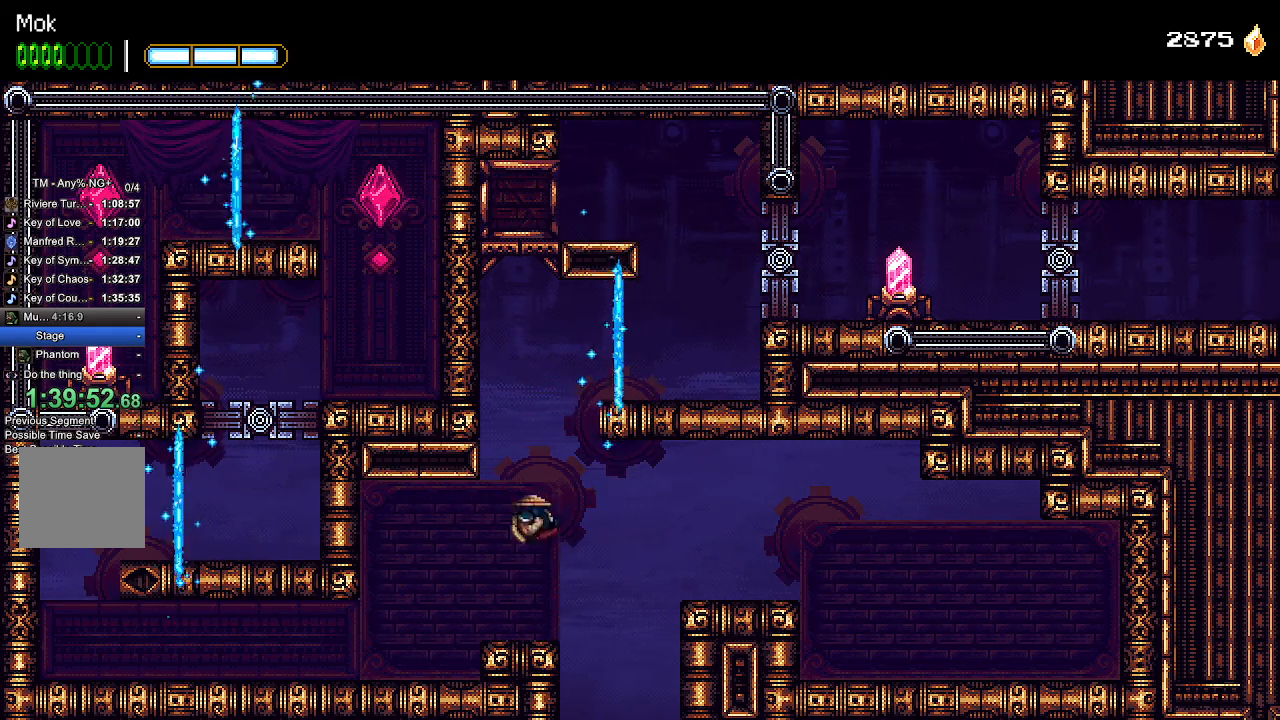
{"buttons": ["CROSS", "DPAD_LEFT"], "left_stick": "center", "right_stick": "center", "events": [[33, "DPAD_RIGHT", "up"], [400, "CROSS", "down"], [433, "DPAD_LEFT", "down"]]}
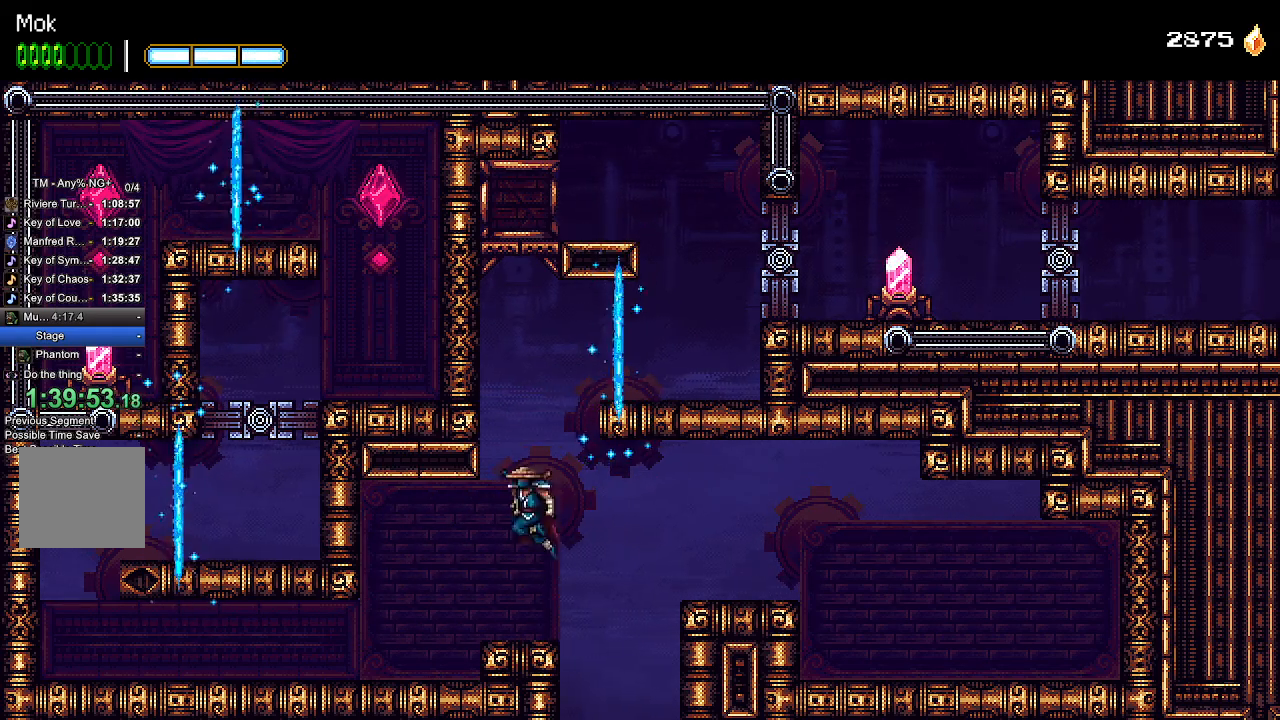
{"buttons": ["DPAD_RIGHT"], "left_stick": "center", "right_stick": "center", "events": [[167, "CROSS", "up"], [200, "DPAD_LEFT", "up"], [267, "CROSS", "down"], [267, "DPAD_RIGHT", "down"], [367, "CROSS", "up"]]}
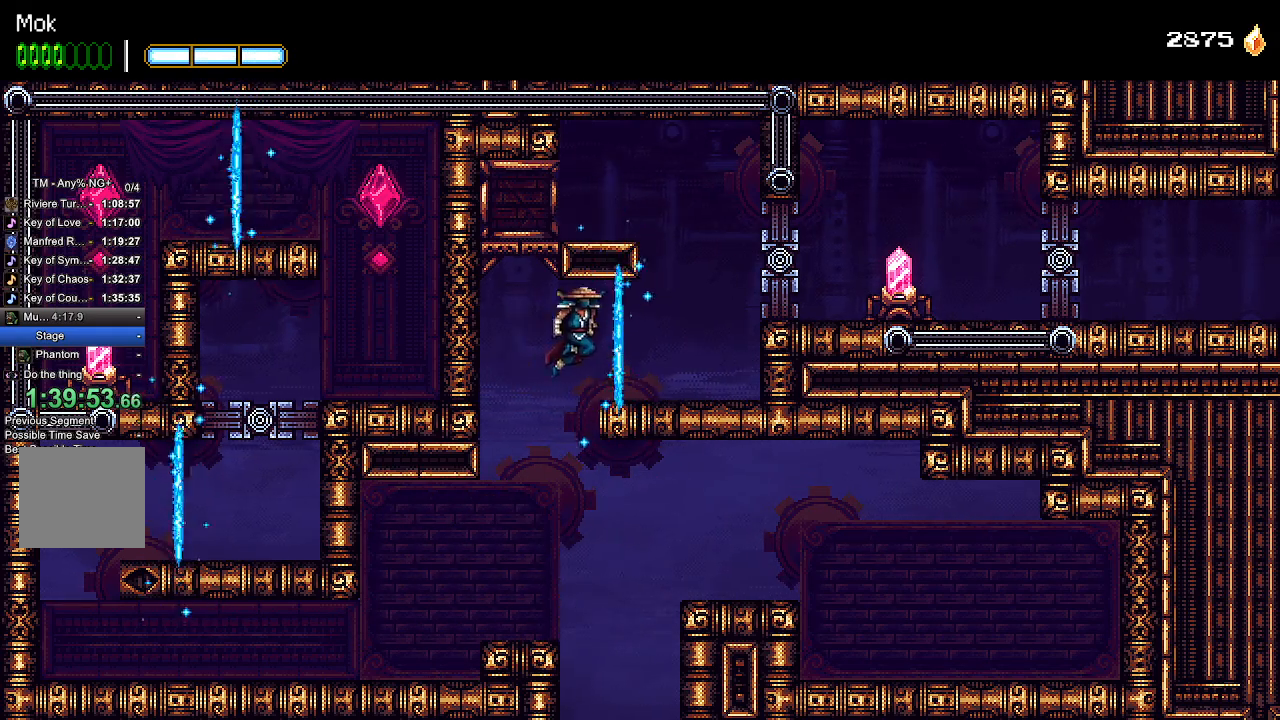
{"buttons": [], "left_stick": "center", "right_stick": "center", "events": [[233, "DPAD_RIGHT", "up"]]}
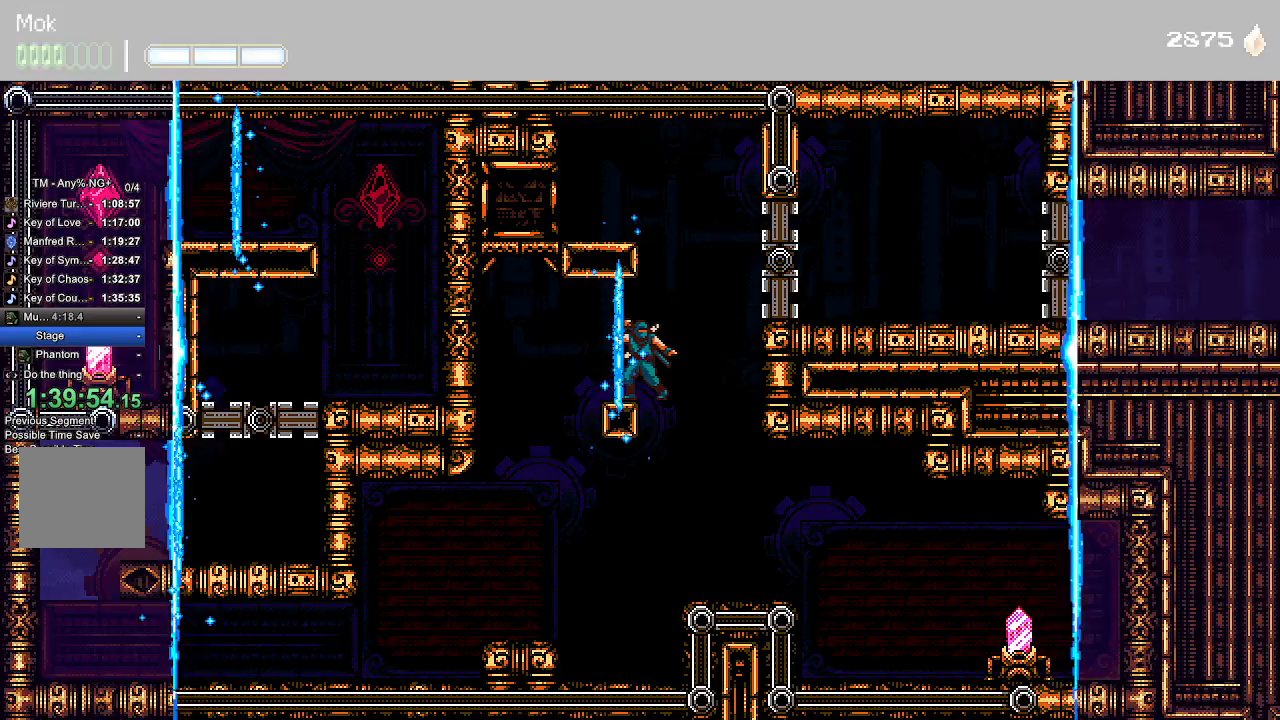
{"buttons": ["DPAD_RIGHT"], "left_stick": "center", "right_stick": "center", "events": [[300, "DPAD_RIGHT", "down"], [400, "DPAD_RIGHT", "up"], [500, "DPAD_RIGHT", "down"]]}
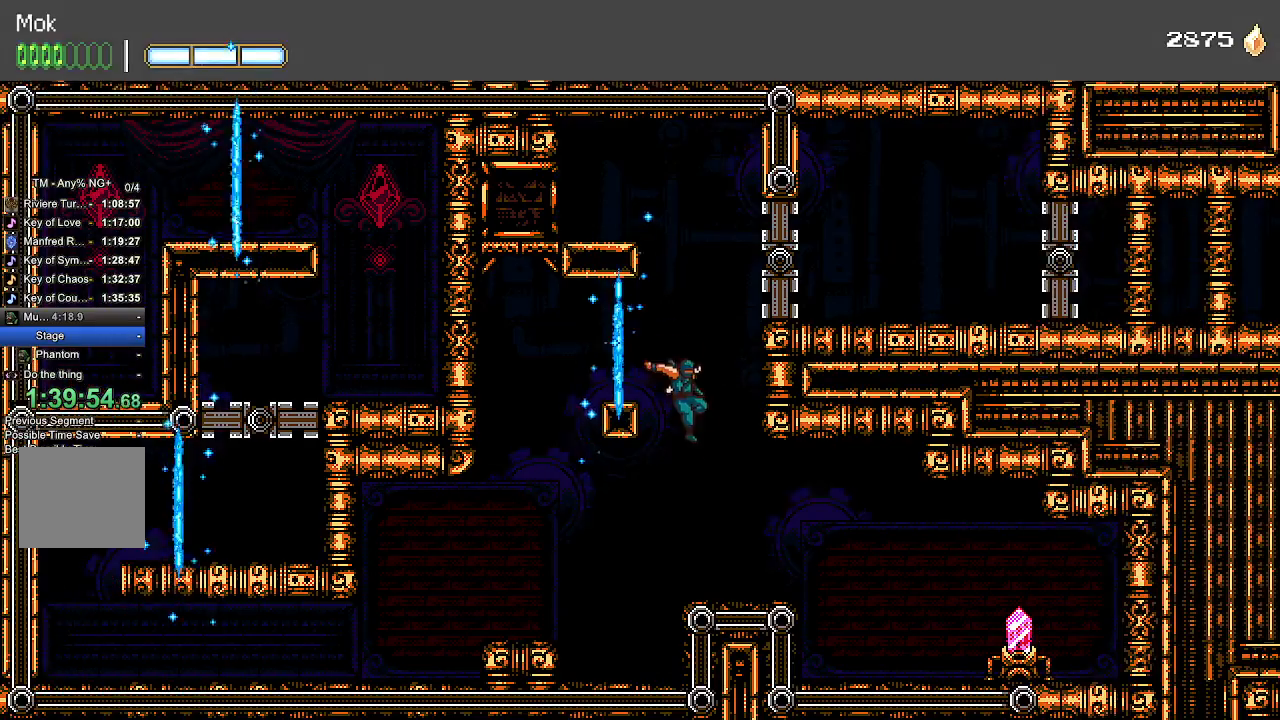
{"buttons": ["DPAD_RIGHT"], "left_stick": "center", "right_stick": "center", "events": []}
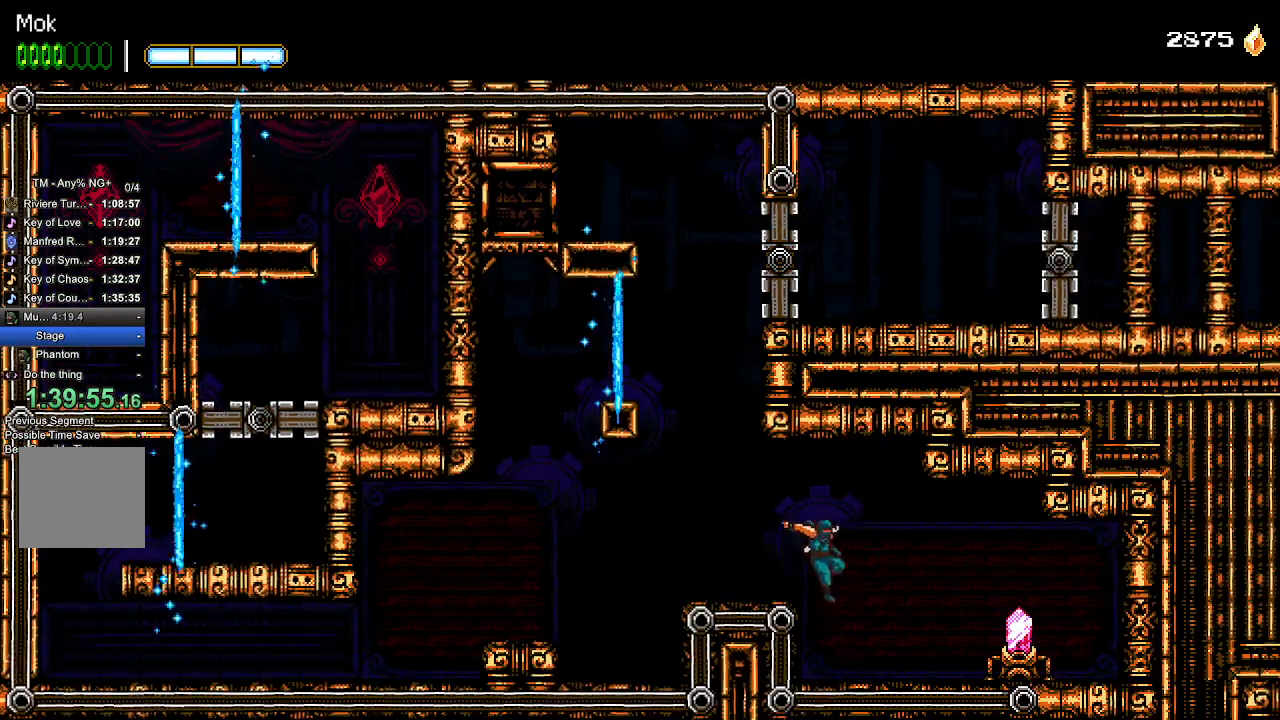
{"buttons": ["CROSS", "DPAD_LEFT"], "left_stick": "center", "right_stick": "center", "events": [[300, "SQUARE", "down"], [333, "DPAD_RIGHT", "up"], [367, "SQUARE", "up"], [433, "DPAD_LEFT", "down"], [467, "CROSS", "down"]]}
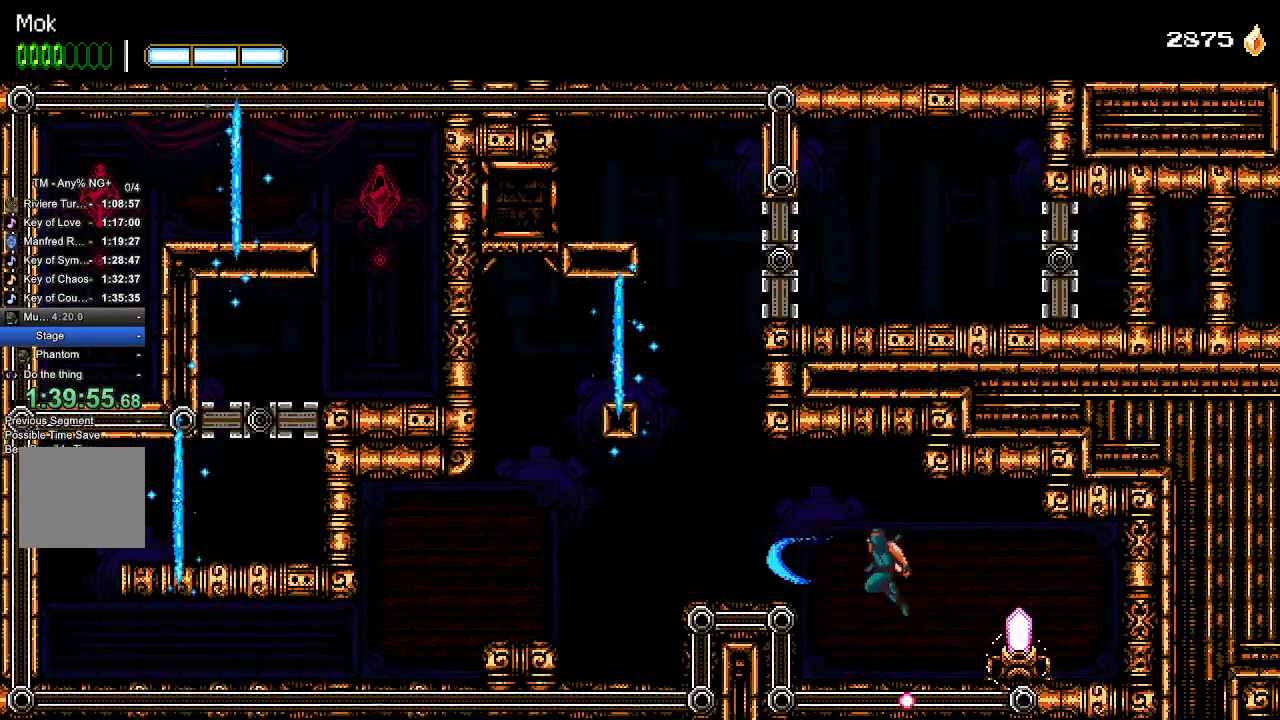
{"buttons": ["DPAD_LEFT"], "left_stick": "center", "right_stick": "center", "events": [[33, "CROSS", "up"]]}
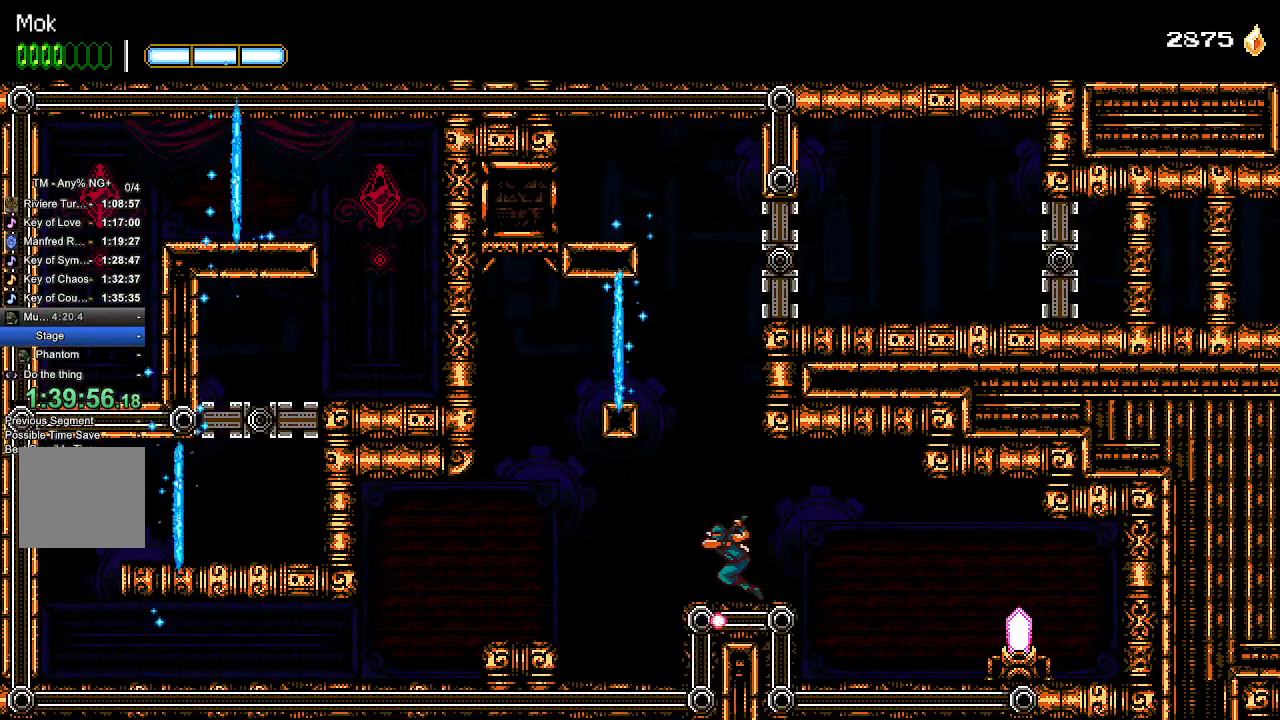
{"buttons": ["DPAD_LEFT"], "left_stick": "center", "right_stick": "center", "events": [[267, "CROSS", "down"], [333, "CROSS", "up"]]}
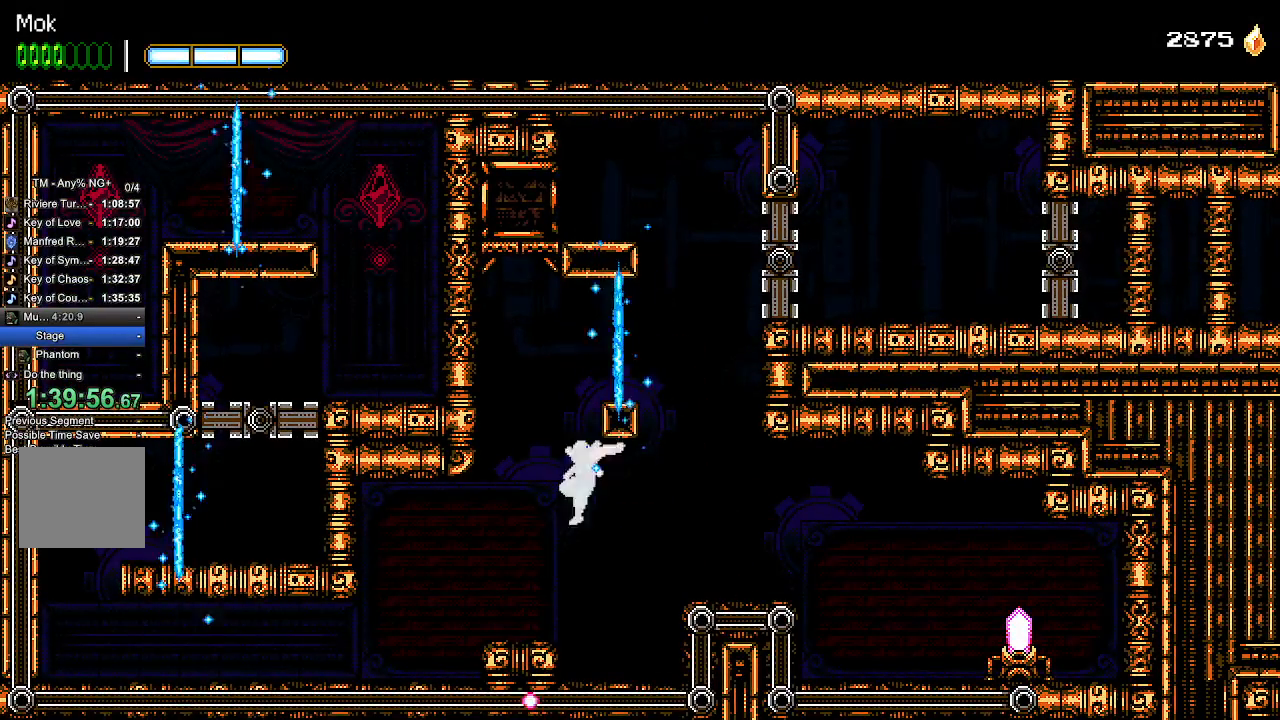
{"buttons": ["DPAD_LEFT"], "left_stick": "center", "right_stick": "center", "events": []}
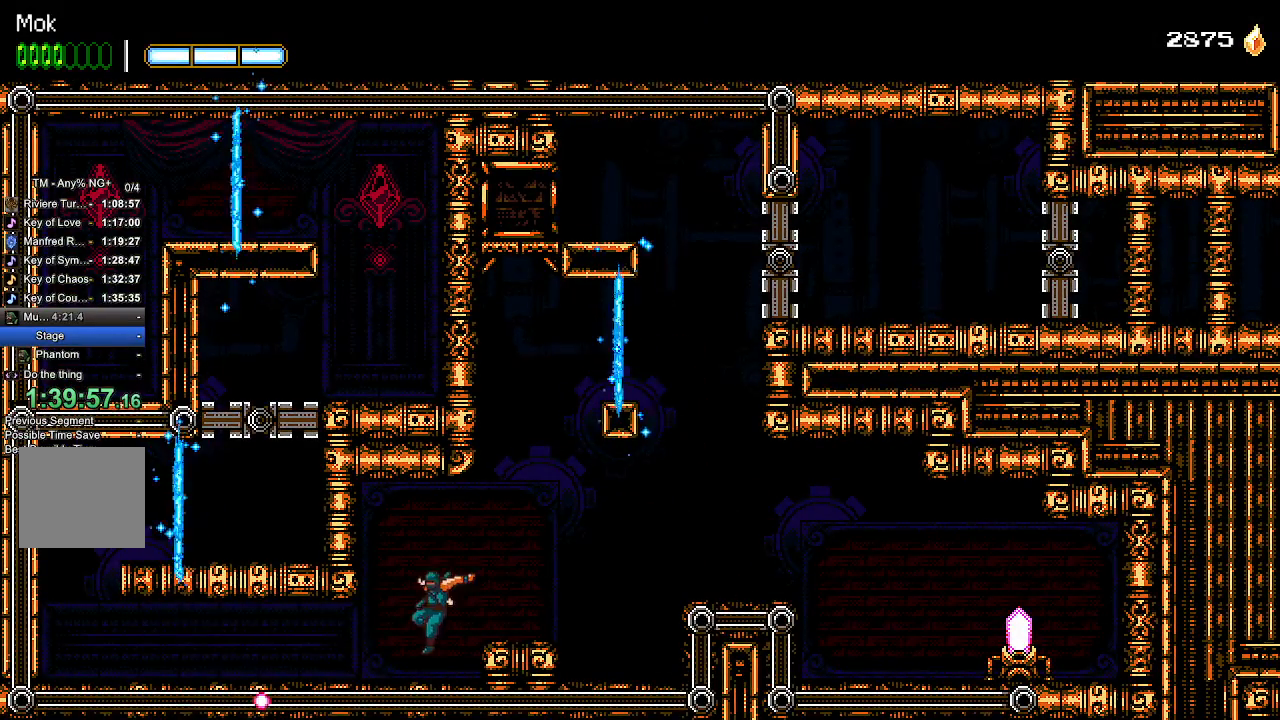
{"buttons": ["DPAD_LEFT"], "left_stick": "center", "right_stick": "center", "events": []}
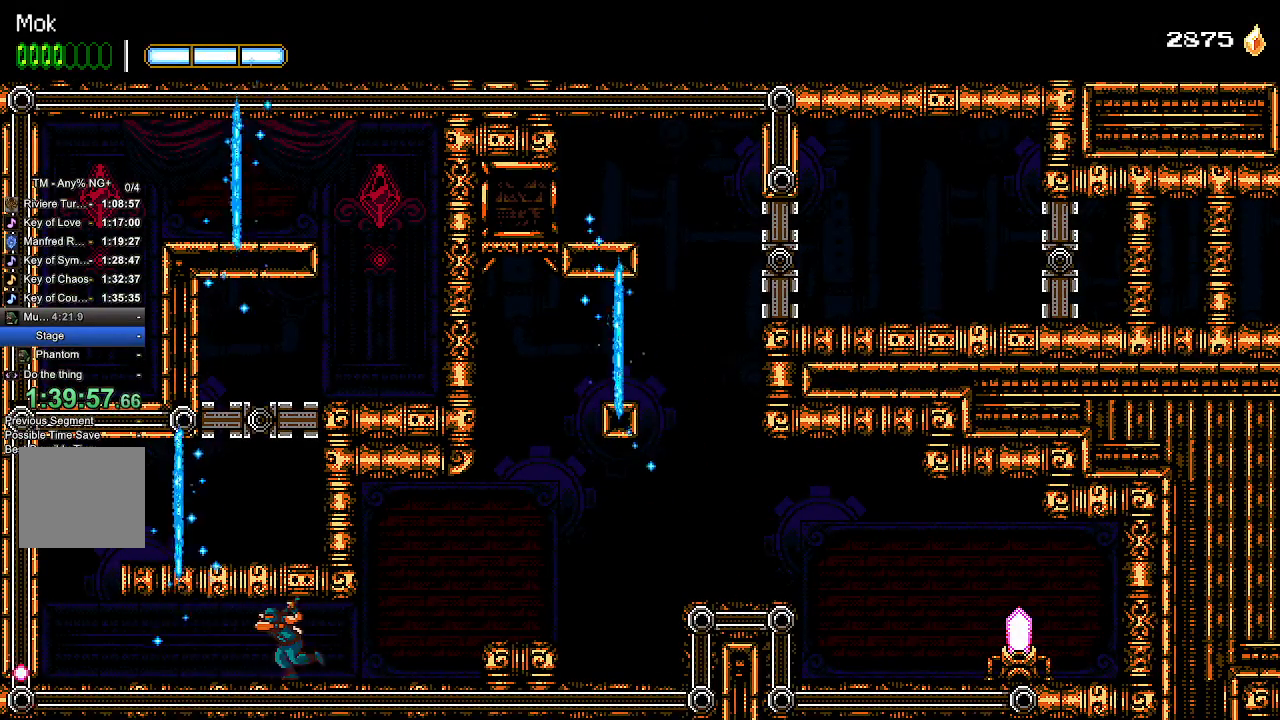
{"buttons": ["DPAD_LEFT"], "left_stick": "center", "right_stick": "center", "events": []}
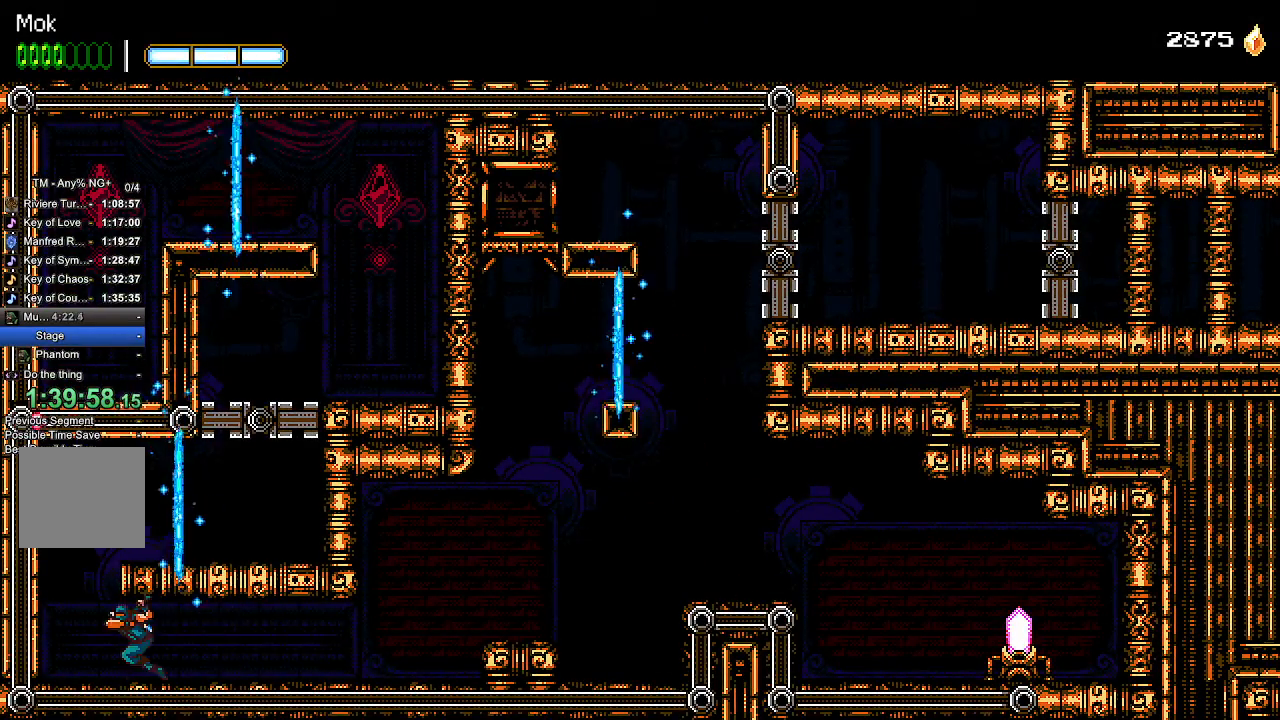
{"buttons": ["DPAD_RIGHT"], "left_stick": "center", "right_stick": "center", "events": [[167, "CROSS", "down"], [167, "DPAD_LEFT", "up"], [267, "DPAD_RIGHT", "down"], [367, "CROSS", "up"]]}